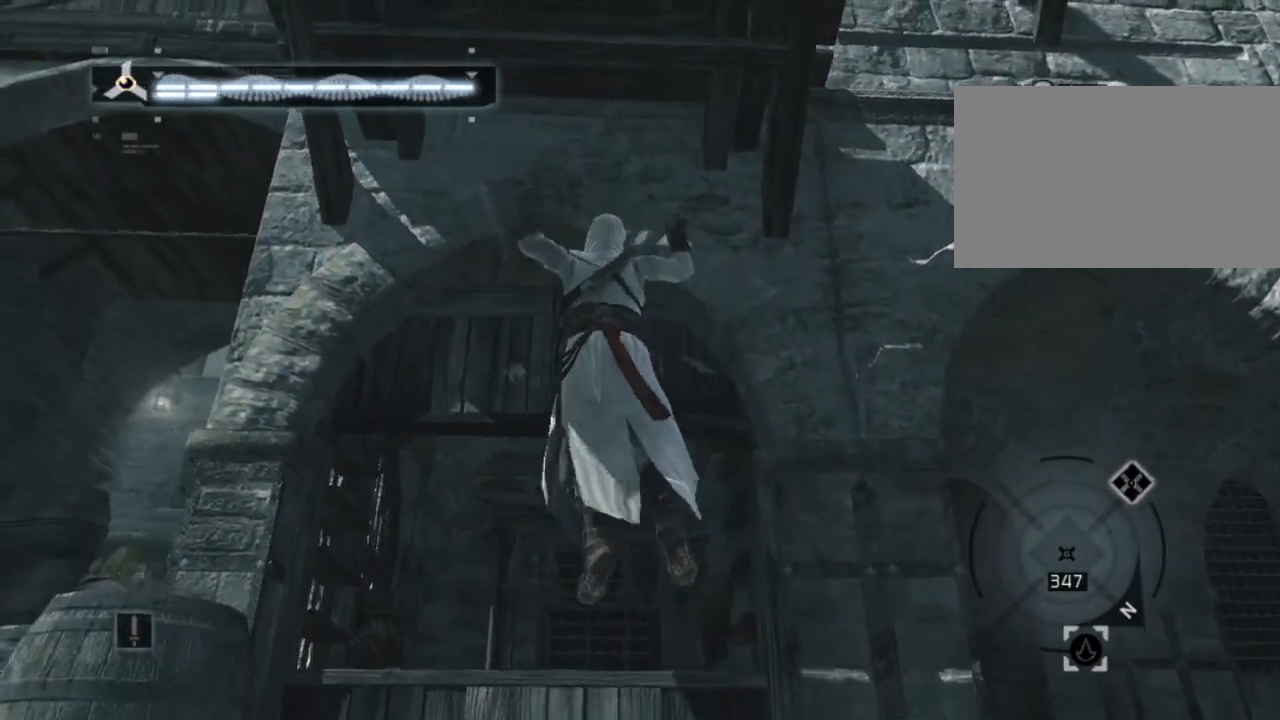
Gameplay with keyboard and mouse; each line is a JSON object with the keys and mouse buttons held at the frame after it. "events" lists presses ("down") and releases ("up") of "1", "2", "3", "4", "5", "a", "alt", "c", "caps_lock", "ctrl", "d", "e", "f", "g", "q", "r", "s", "shift", "space", "t", "tab", "v", "w", "x", "z" and "mouse_wheel" between this image and that frame as [ms after this image, input, new state], when the widget could be followed in between. "mouse_wheel" = the "wheel" button of the "mouse" list. No other keys are recorded. "wheel" means that the mouse wheel is clicked or scrolled. "mouse_move" is the direction in which the mouse moves at that frame (one of eight, or "still"), when it could be read. Not read: n.
{"keys": ["w"], "mouse": [], "mouse_move": "still", "events": [[134, "w", "down"], [267, "a", "up"]]}
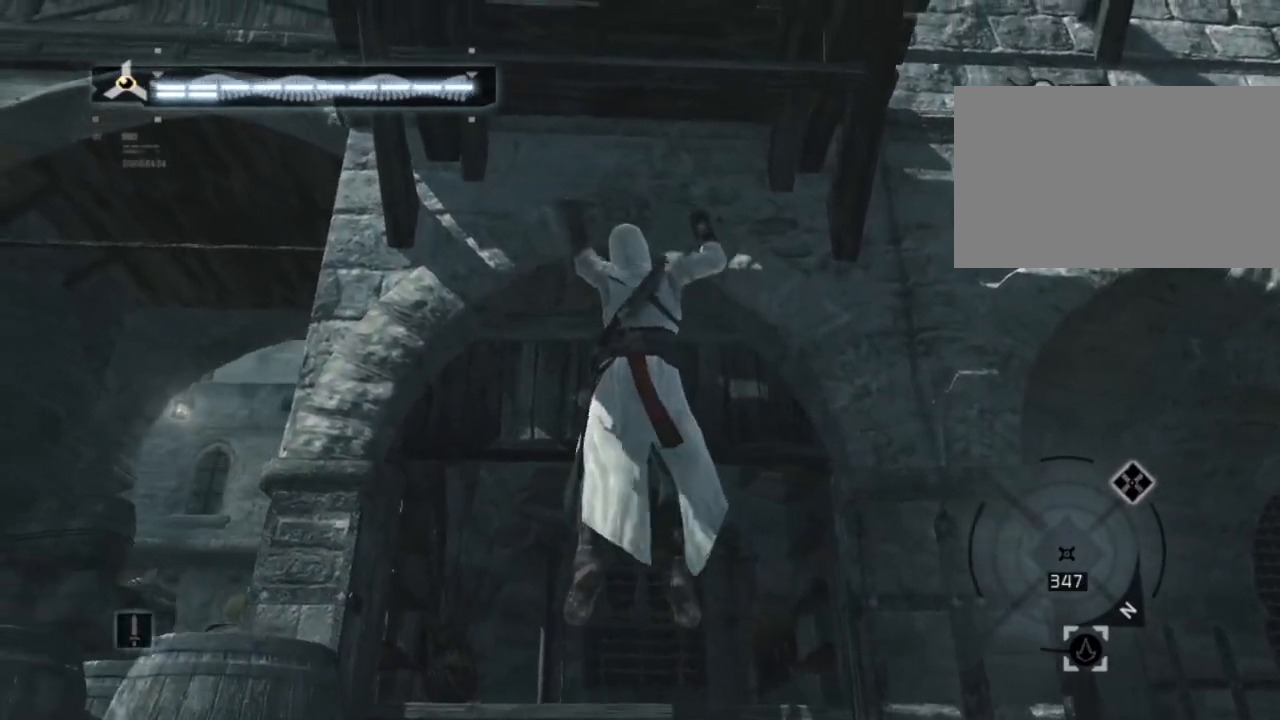
{"keys": ["w"], "mouse": [], "mouse_move": "still", "events": []}
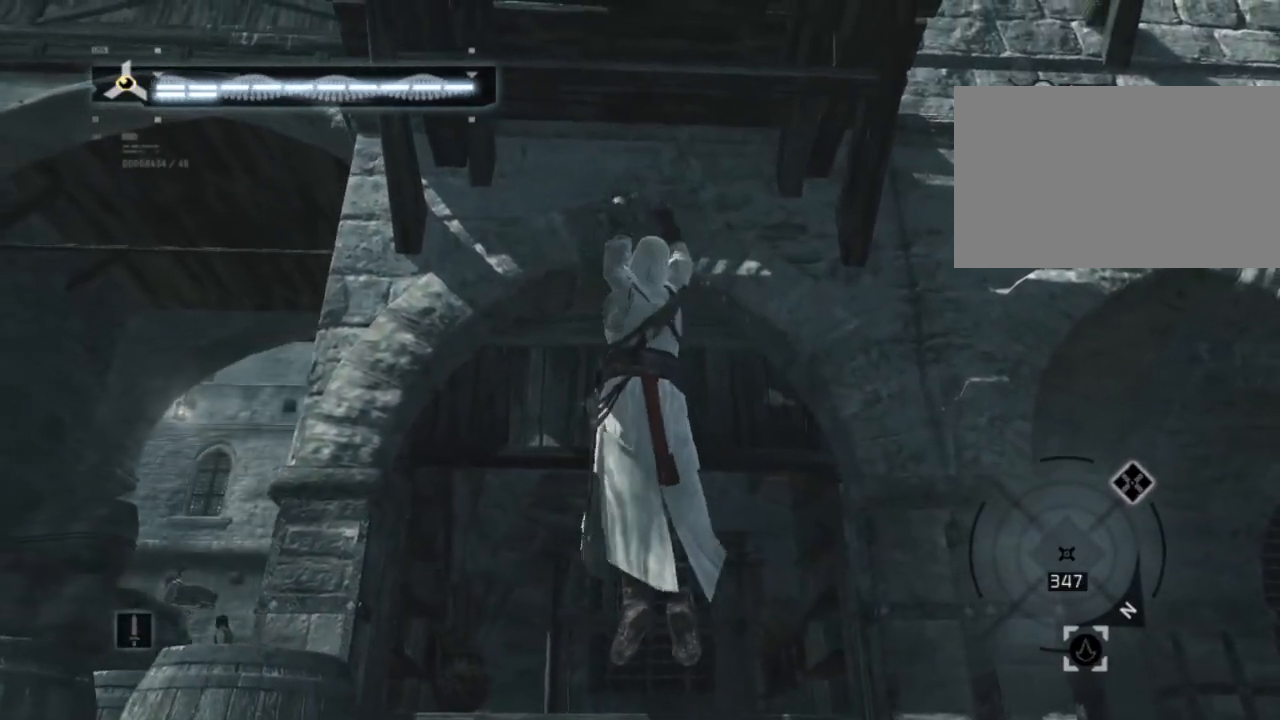
{"keys": ["w"], "mouse": [], "mouse_move": "still", "events": []}
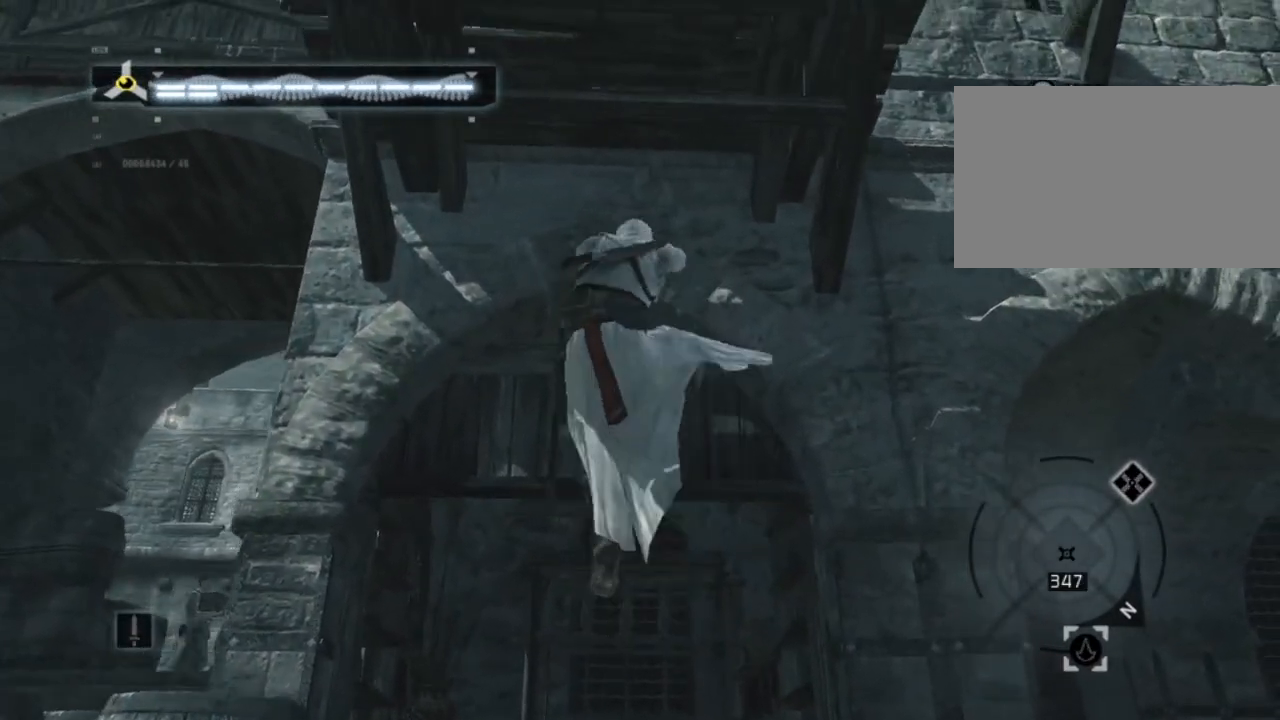
{"keys": ["w"], "mouse": [], "mouse_move": "still", "events": []}
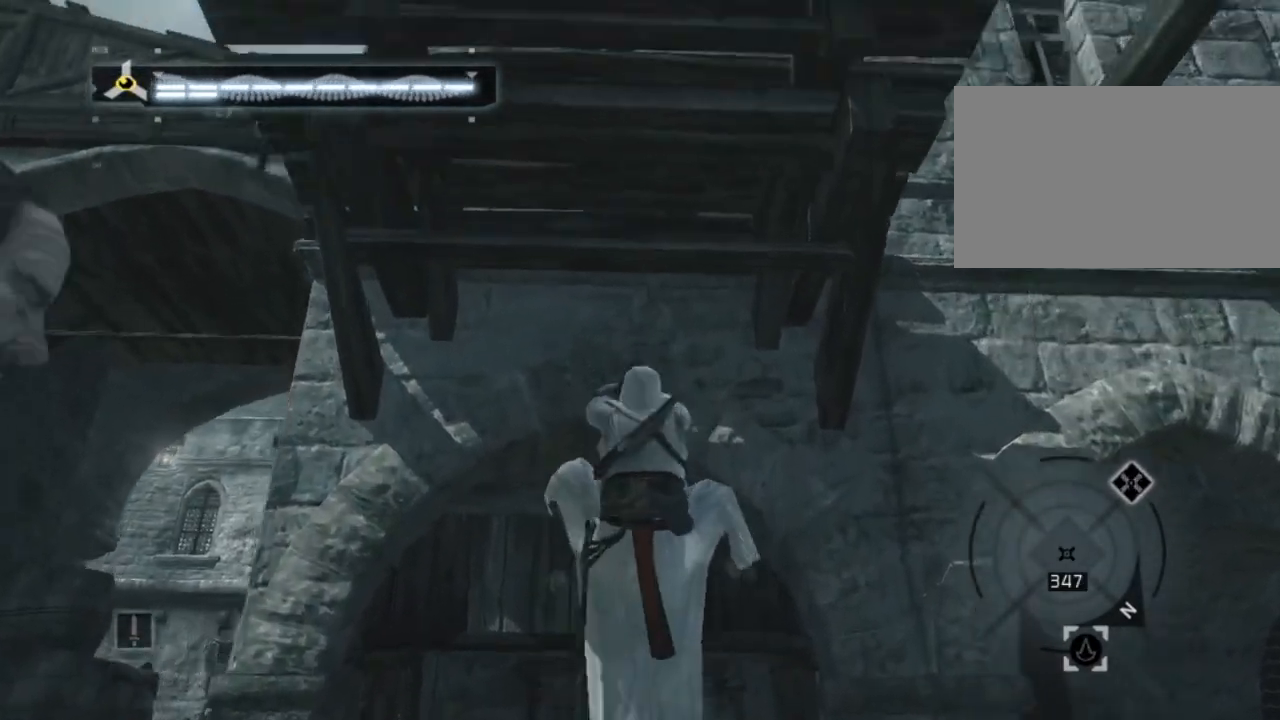
{"keys": ["w"], "mouse": [], "mouse_move": "still", "events": []}
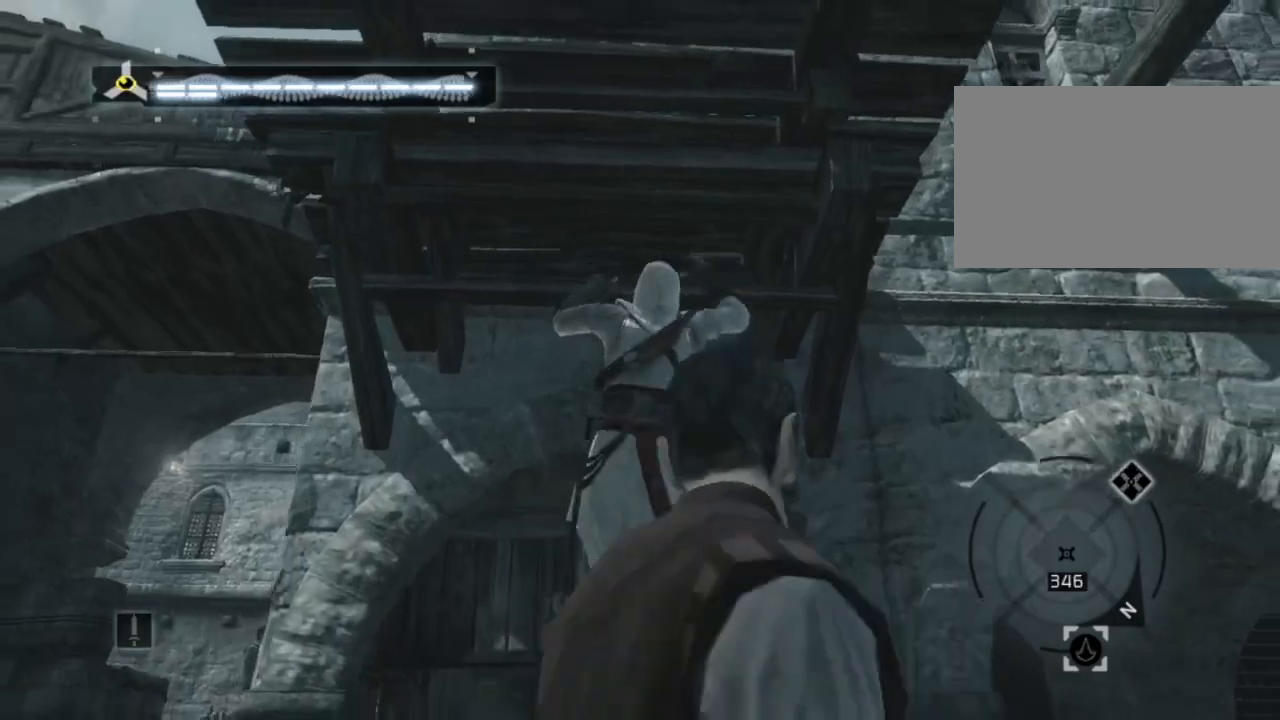
{"keys": ["w"], "mouse": [], "mouse_move": "still", "events": []}
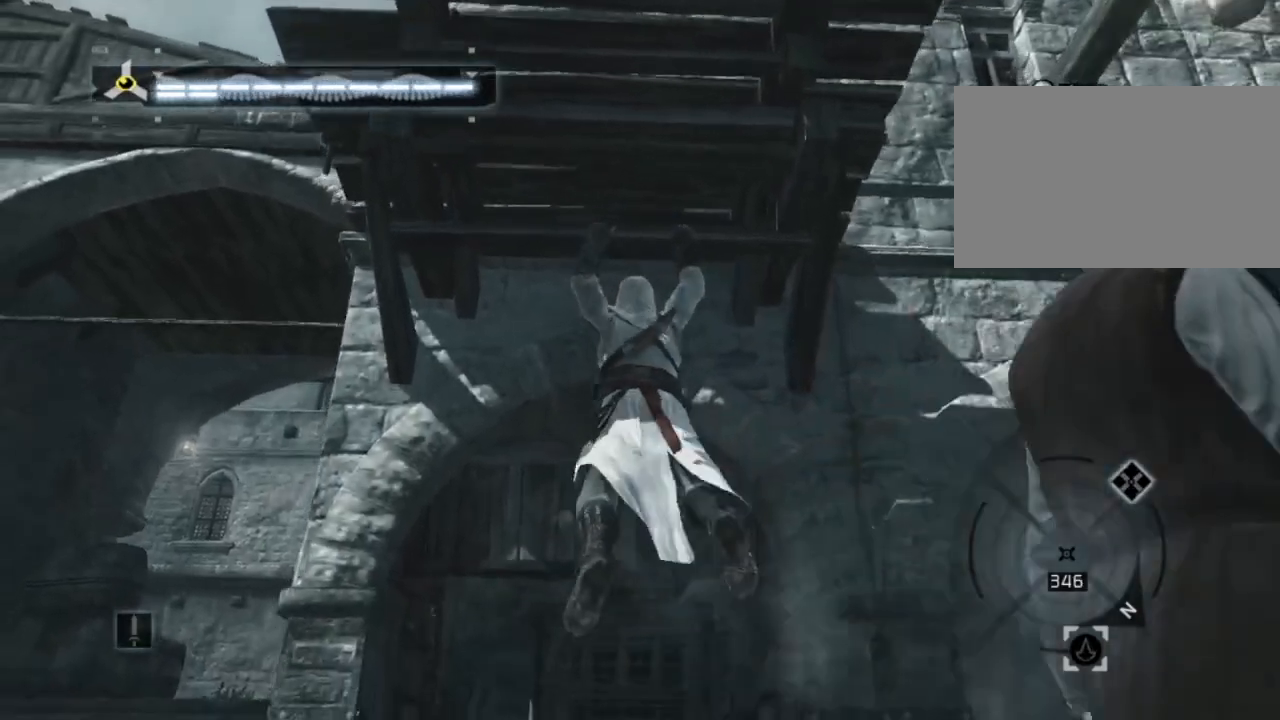
{"keys": ["w"], "mouse": [], "mouse_move": "still", "events": []}
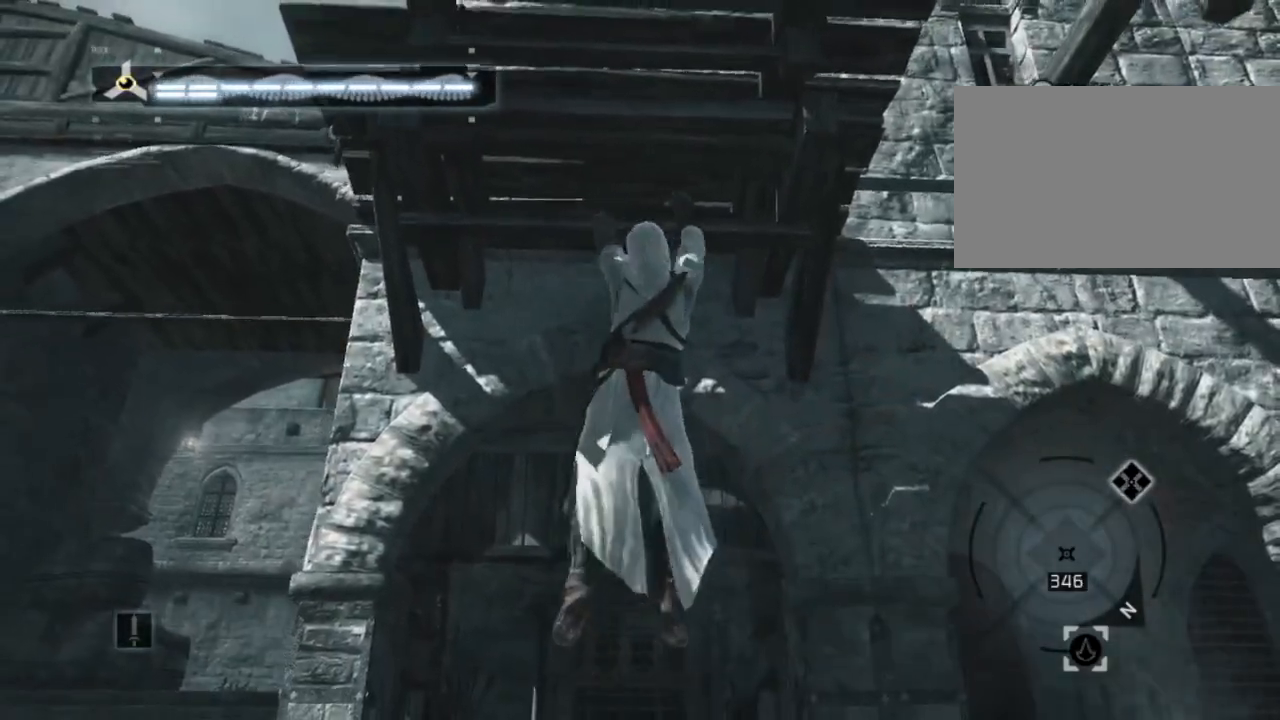
{"keys": ["w"], "mouse": [], "mouse_move": "still", "events": []}
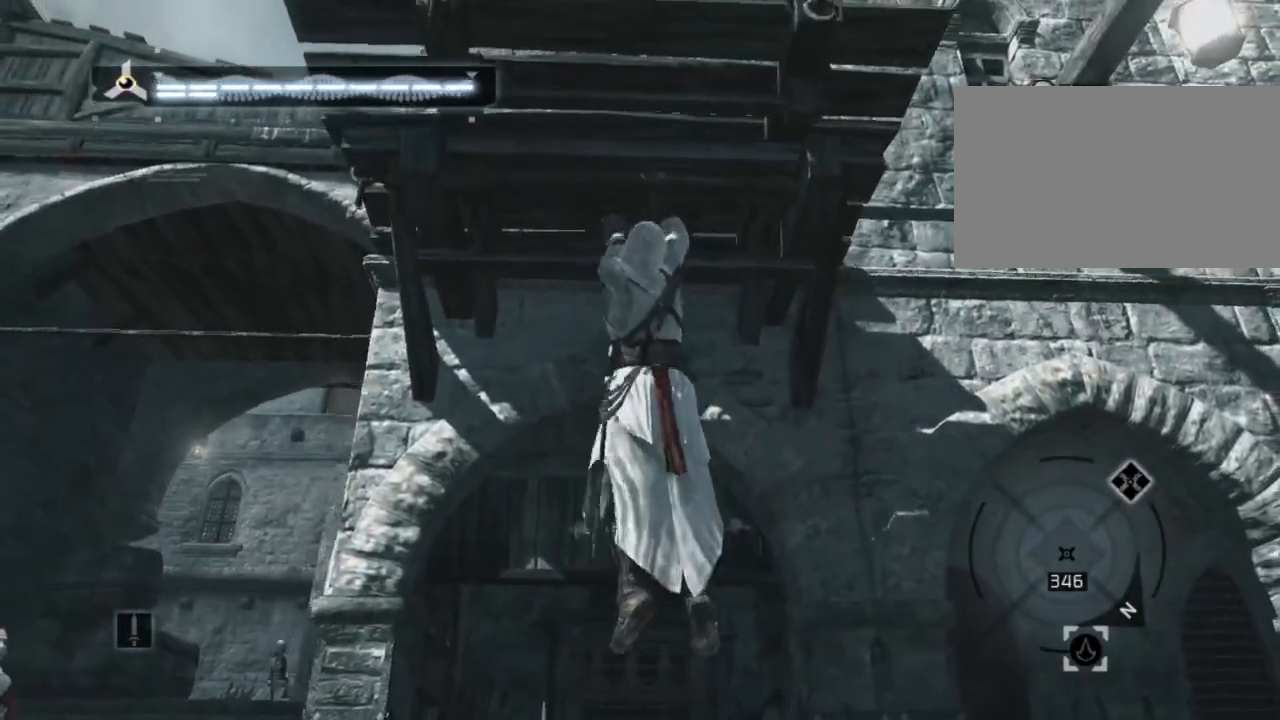
{"keys": ["w"], "mouse": [], "mouse_move": "still", "events": []}
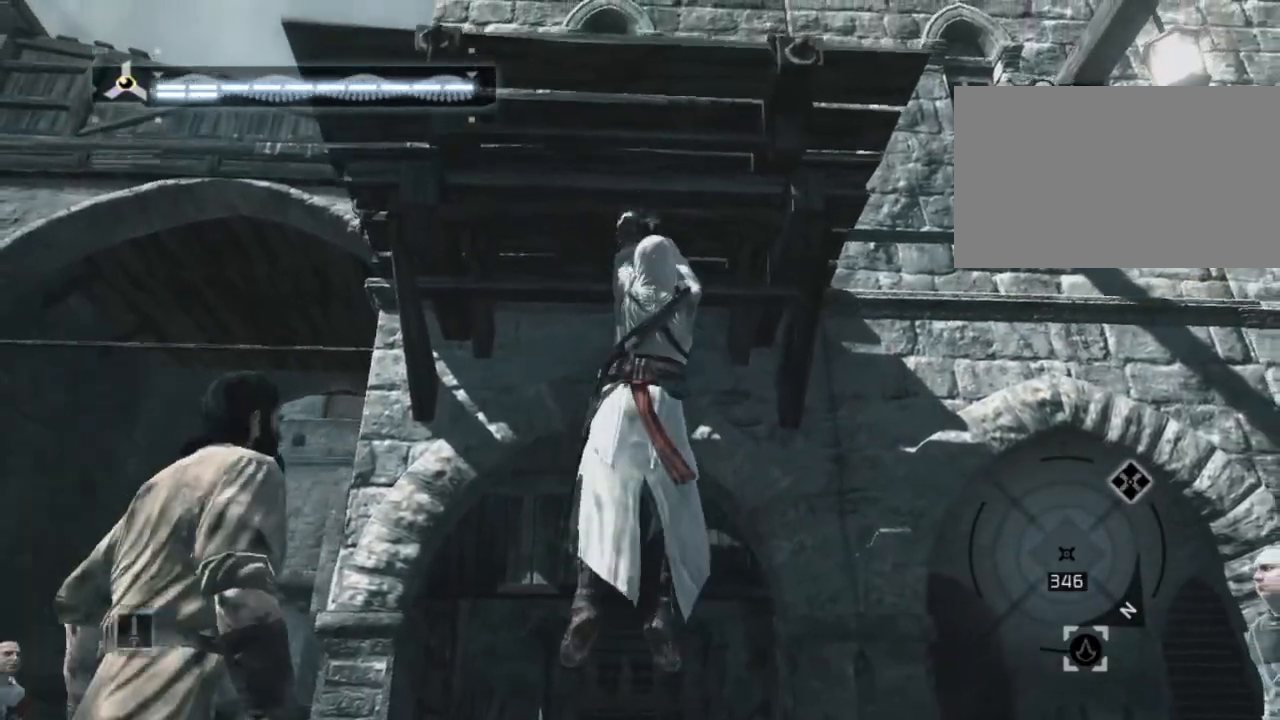
{"keys": ["w"], "mouse": [], "mouse_move": "still", "events": []}
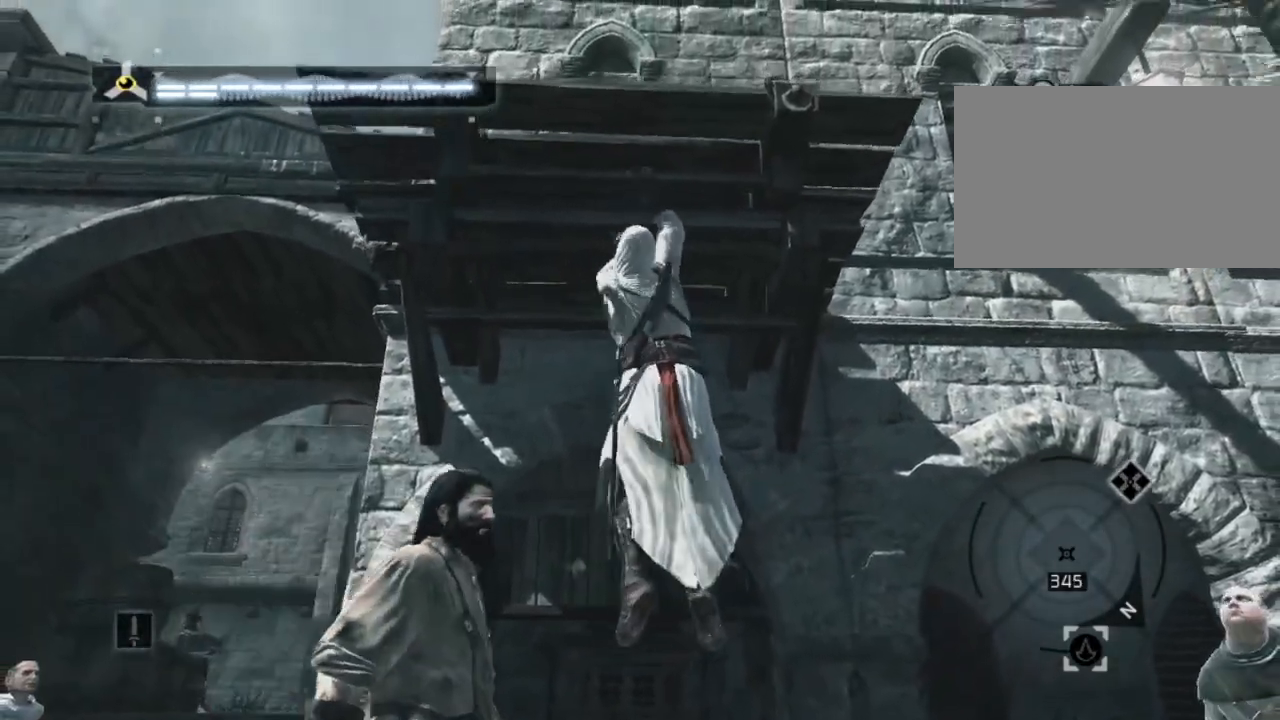
{"keys": ["w"], "mouse": [], "mouse_move": "still", "events": []}
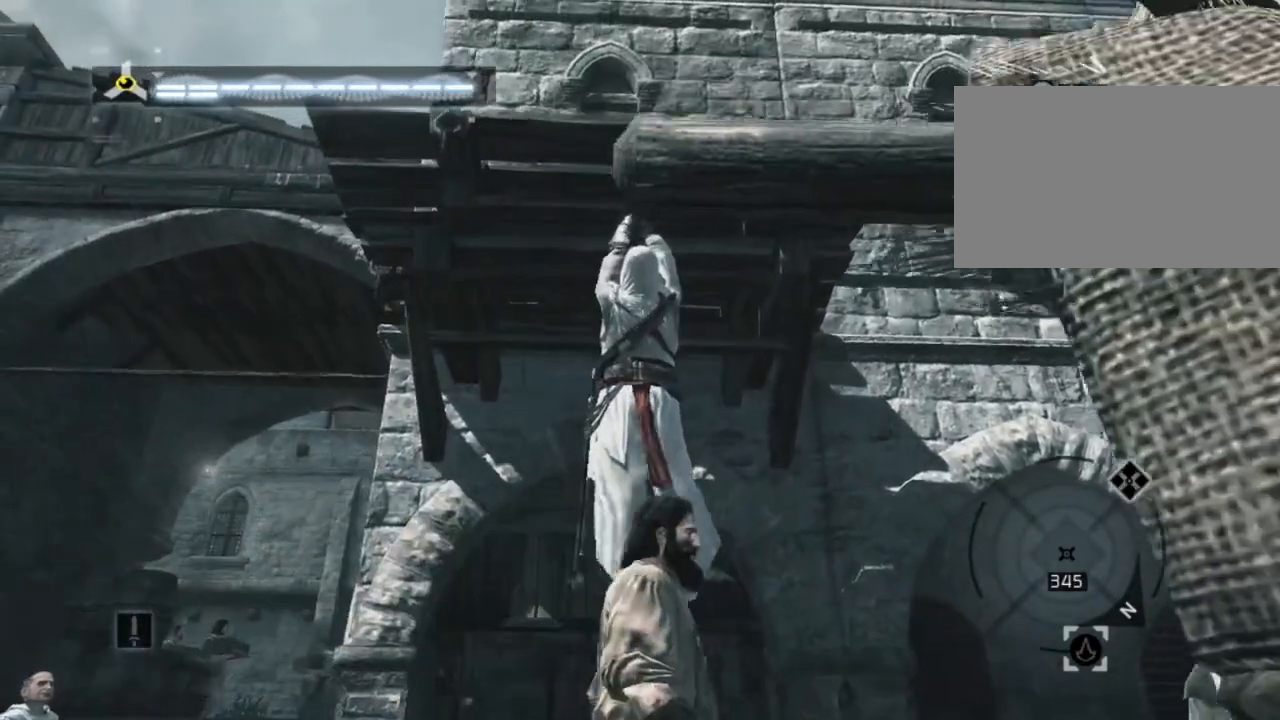
{"keys": ["w"], "mouse": [], "mouse_move": "still", "events": []}
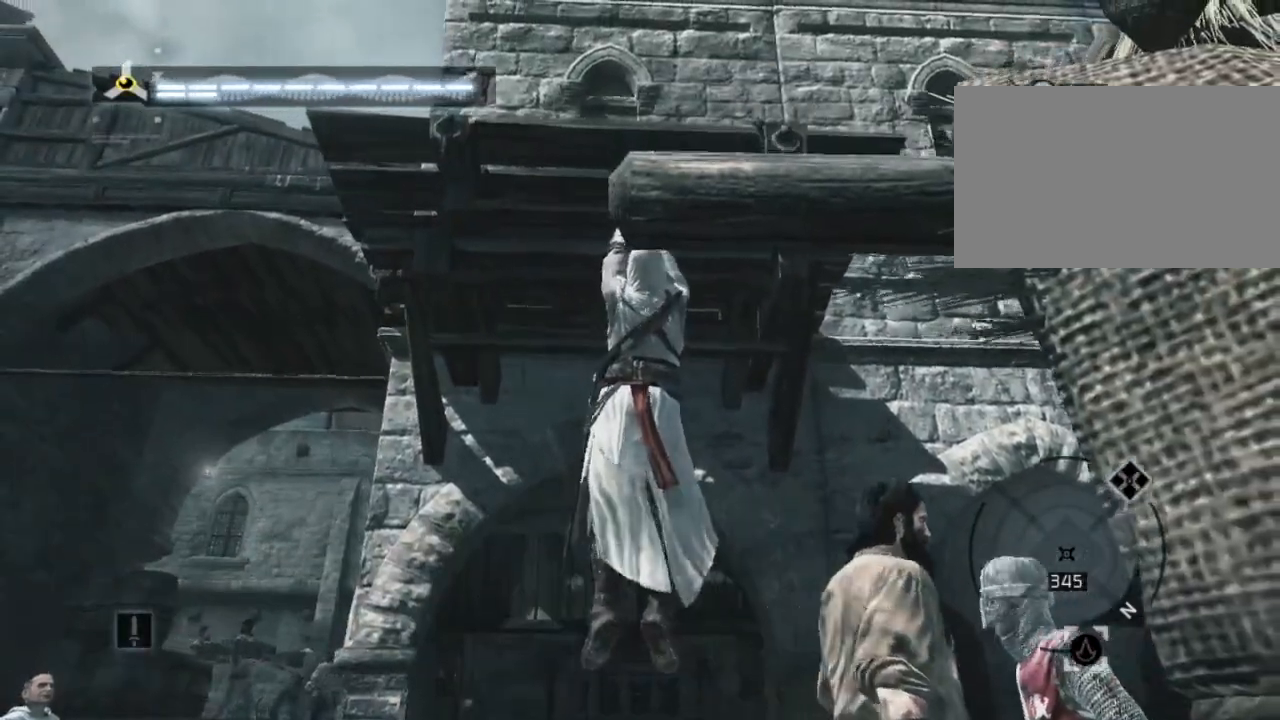
{"keys": ["w"], "mouse": [], "mouse_move": "still", "events": [[34, "w", "up"], [134, "w", "down"]]}
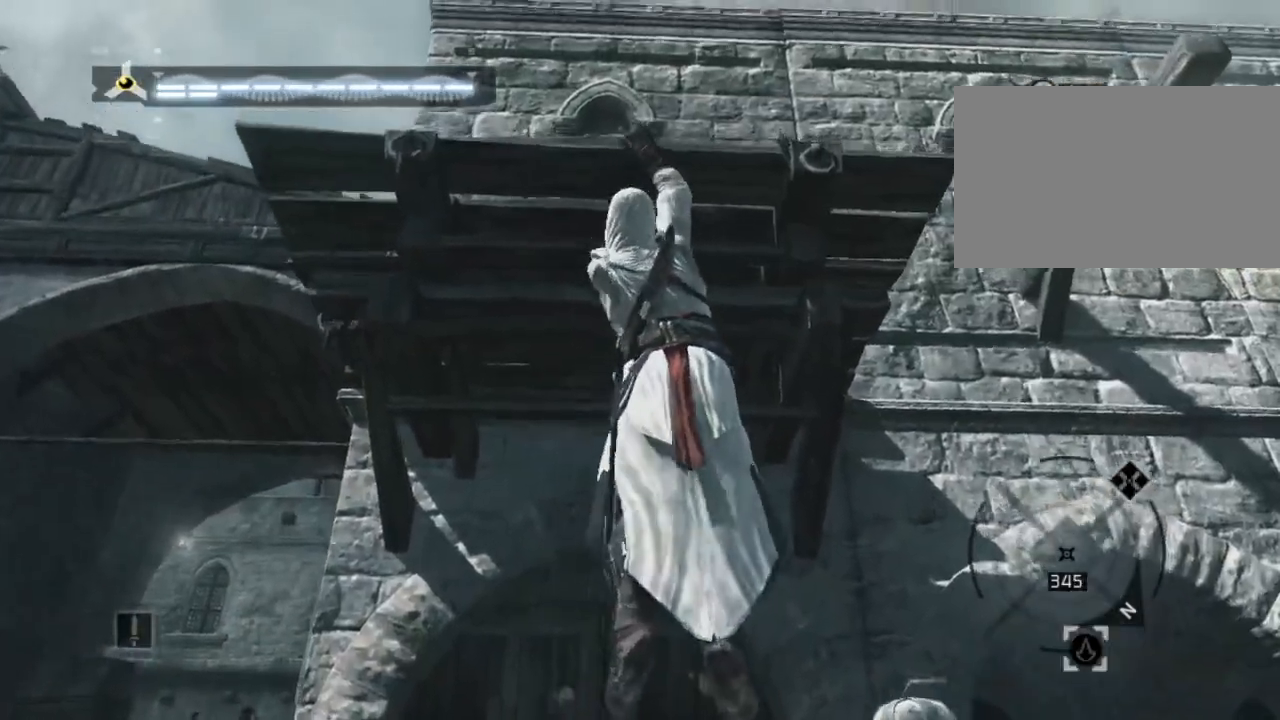
{"keys": ["w"], "mouse": [], "mouse_move": "still", "events": []}
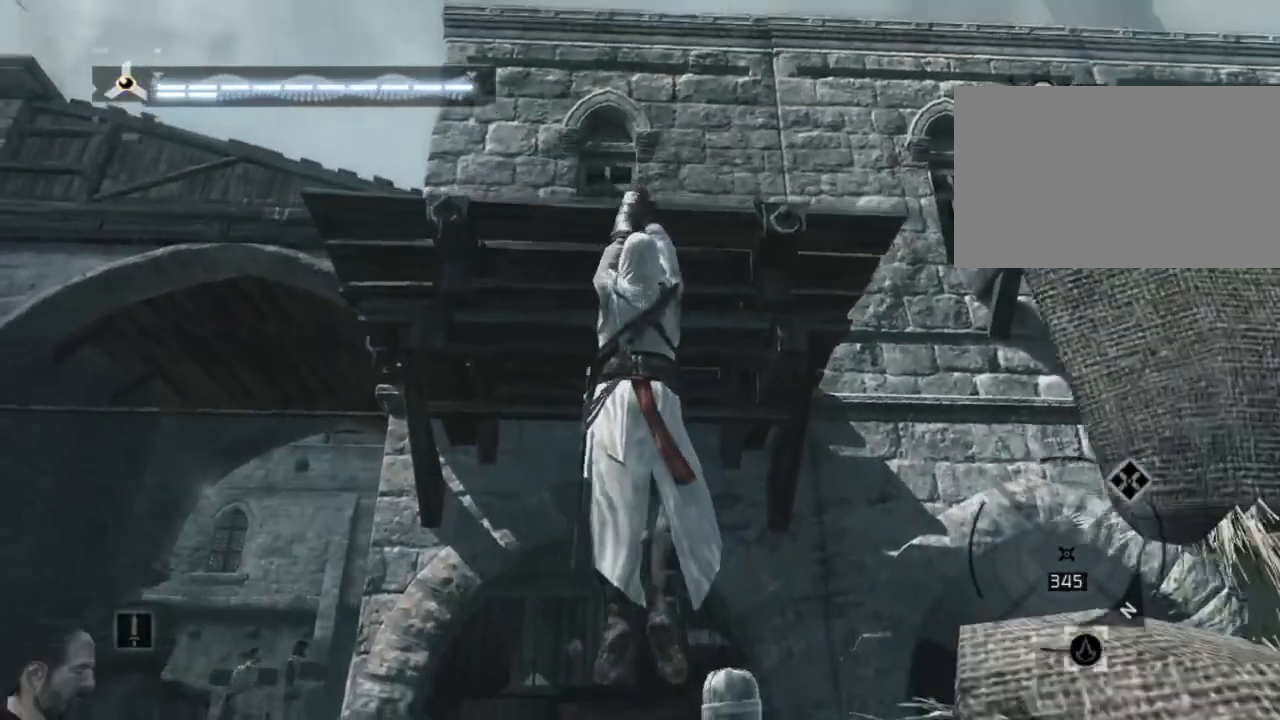
{"keys": ["w"], "mouse": [], "mouse_move": "still", "events": []}
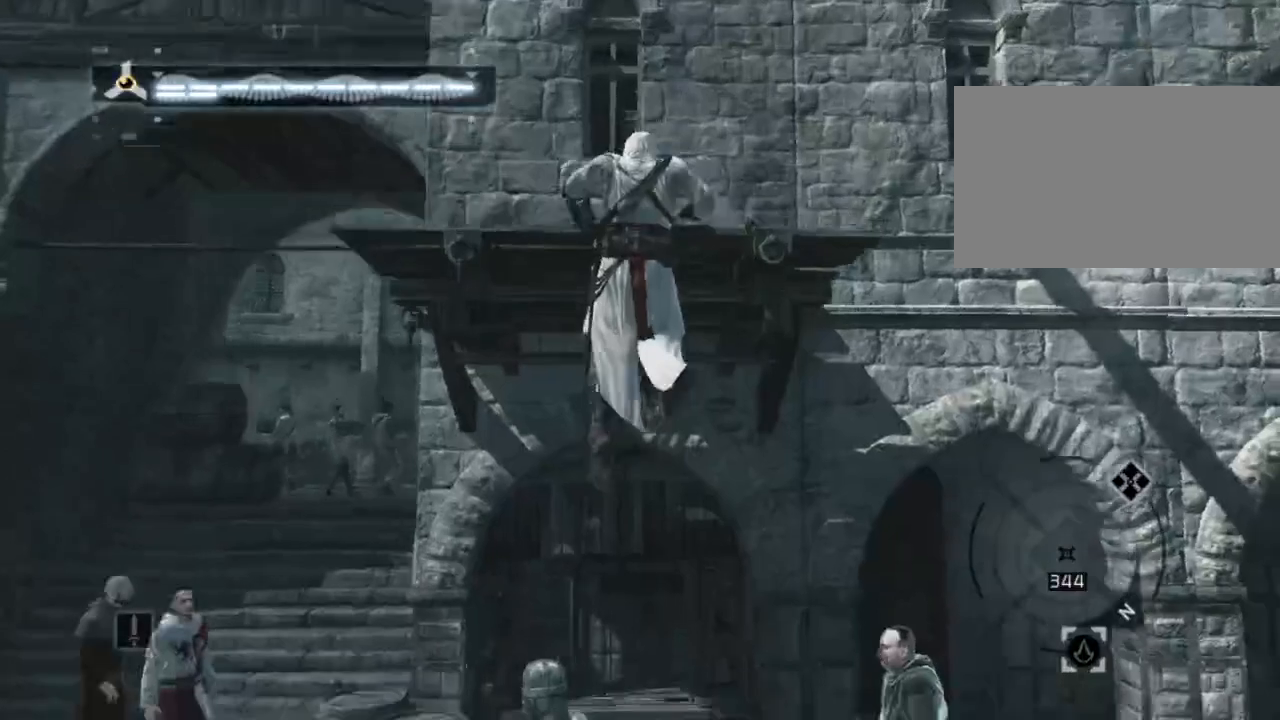
{"keys": ["shift", "w"], "mouse": [], "mouse_move": "down-left", "events": [[450, "shift", "down"]]}
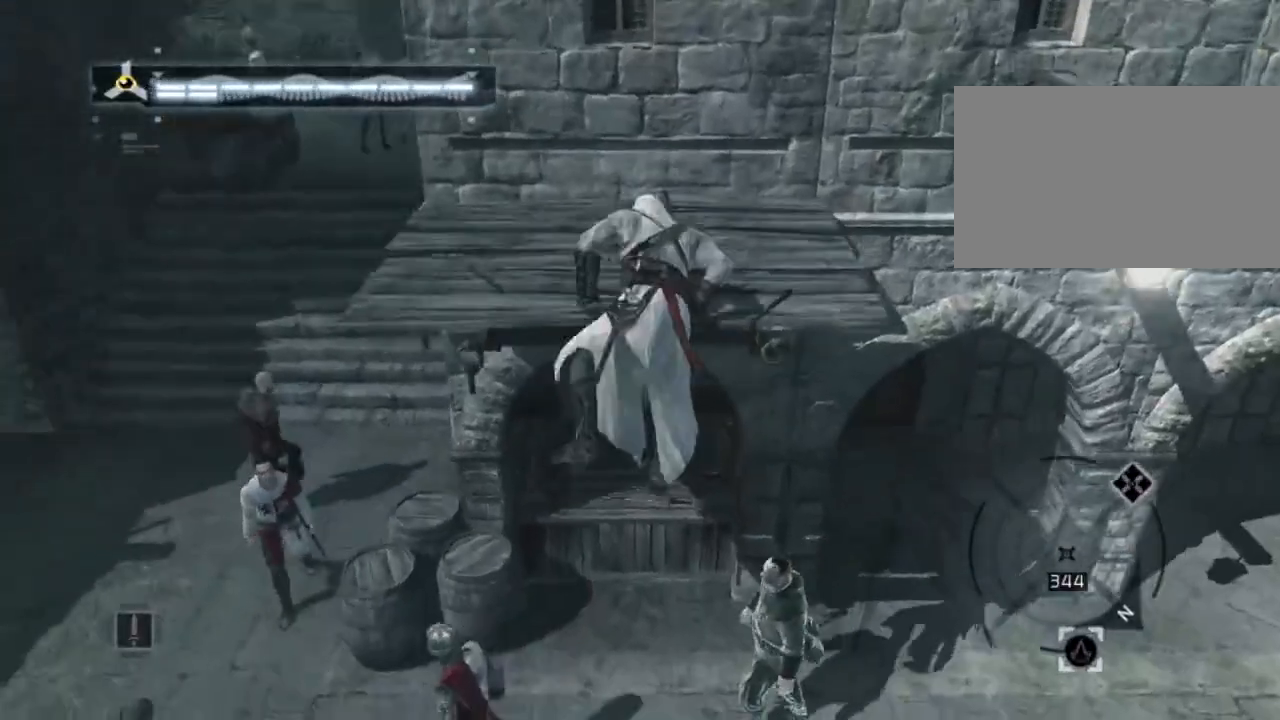
{"keys": ["shift", "w"], "mouse": [], "mouse_move": "still", "events": []}
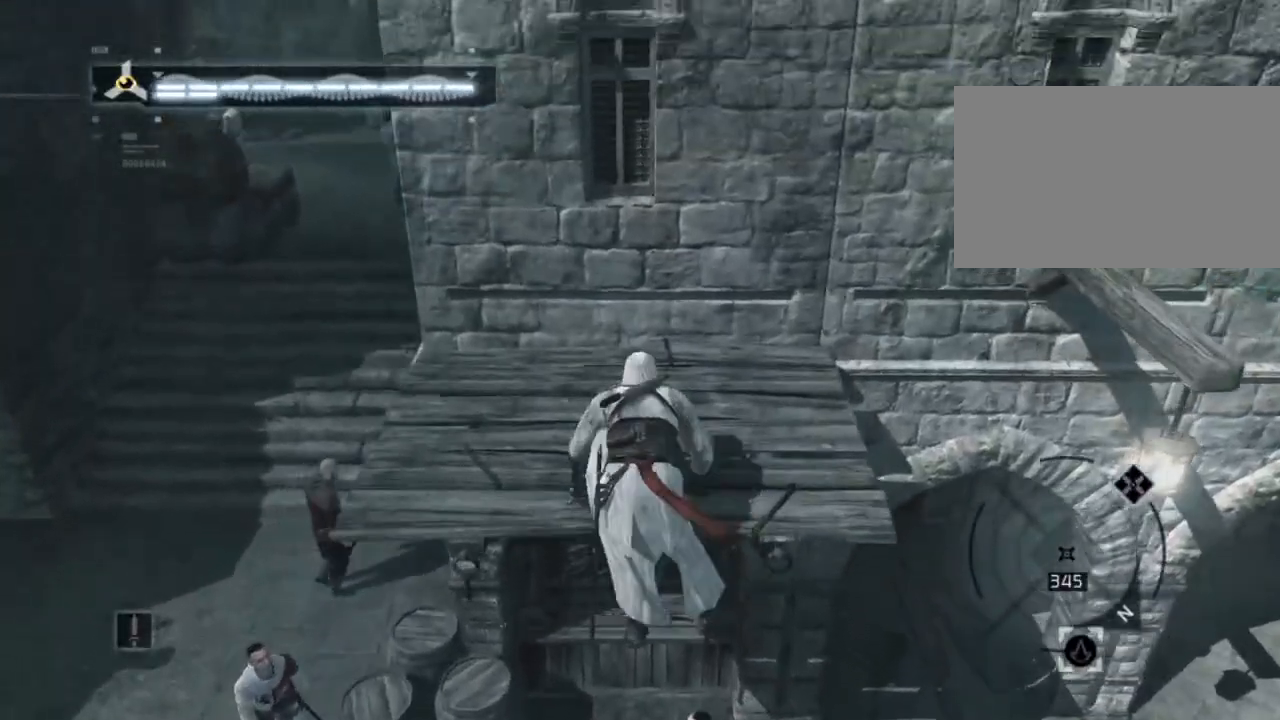
{"keys": ["shift", "w"], "mouse": [], "mouse_move": "still", "events": []}
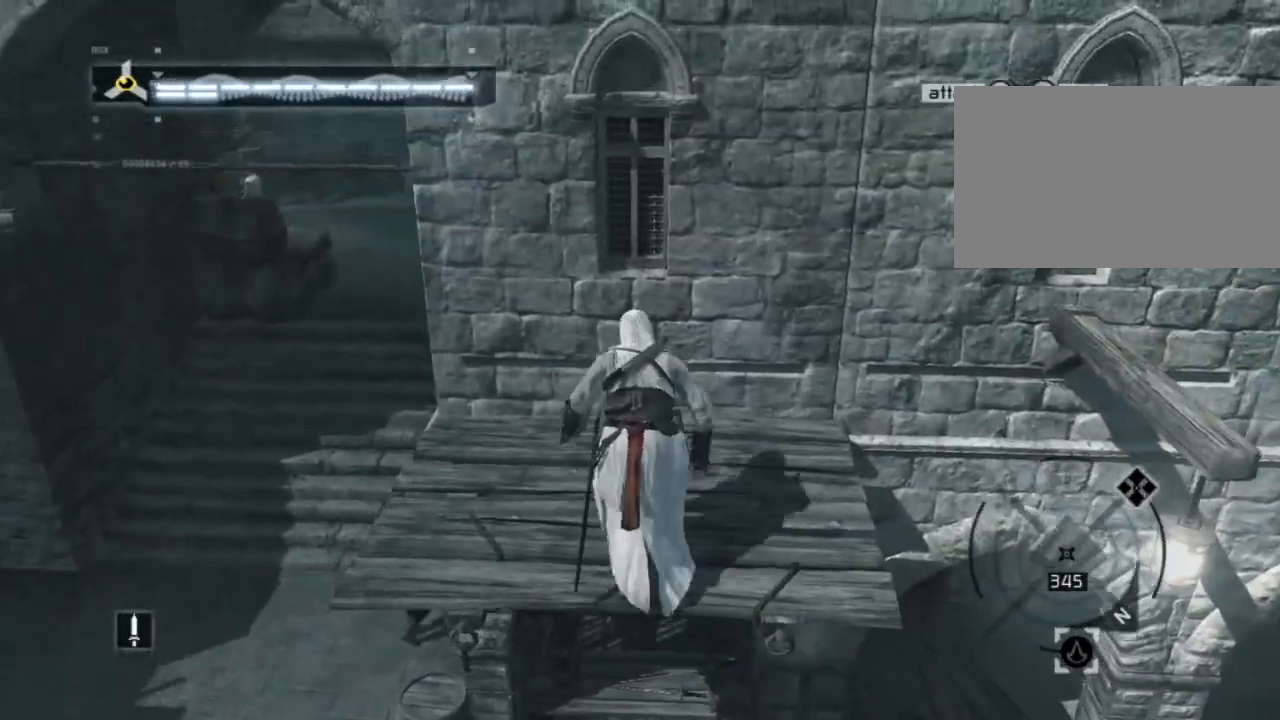
{"keys": ["shift", "space", "w"], "mouse": [], "mouse_move": "still", "events": [[84, "space", "down"]]}
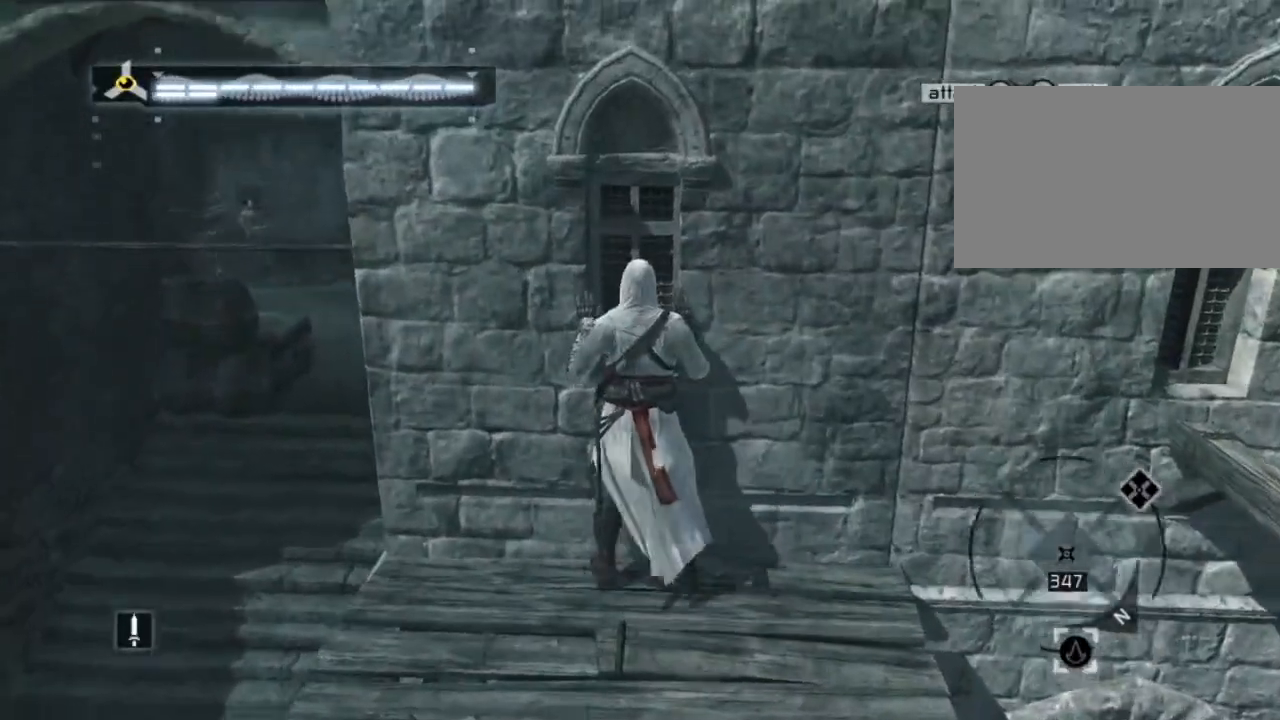
{"keys": ["shift", "space", "w"], "mouse": [], "mouse_move": "still", "events": [[234, "space", "up"], [434, "space", "down"]]}
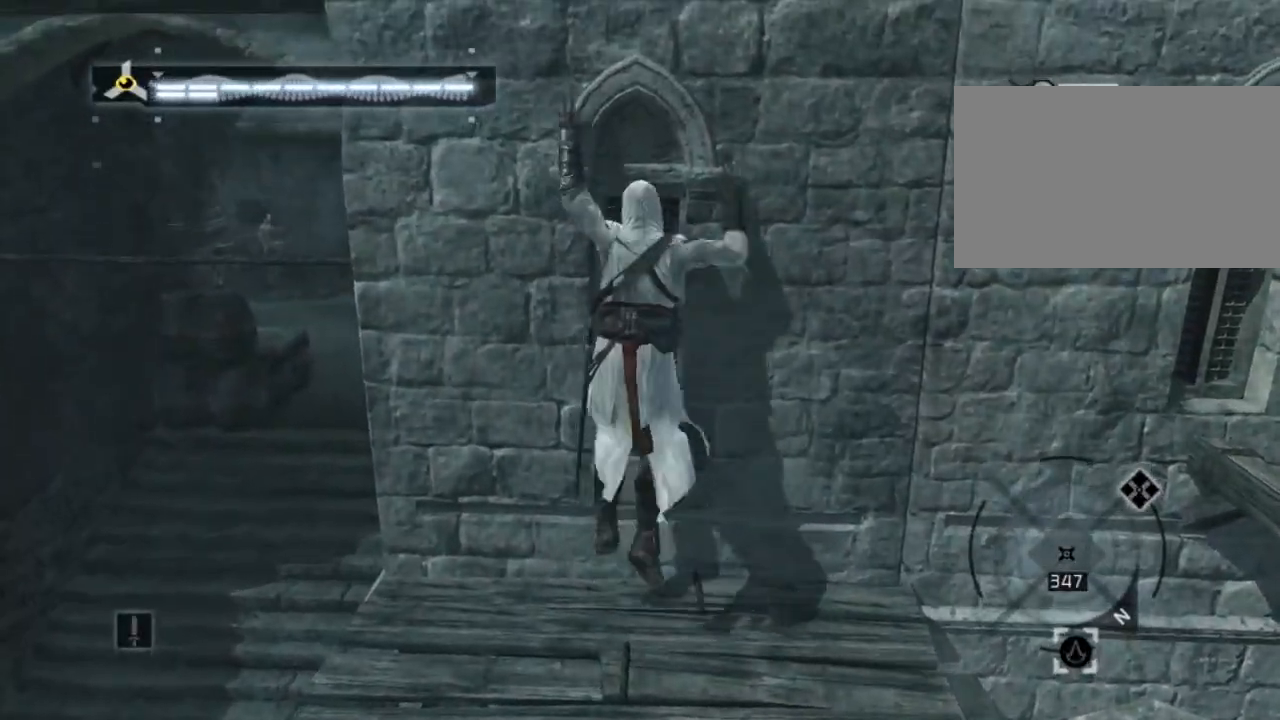
{"keys": ["shift", "space", "w"], "mouse": [], "mouse_move": "still", "events": []}
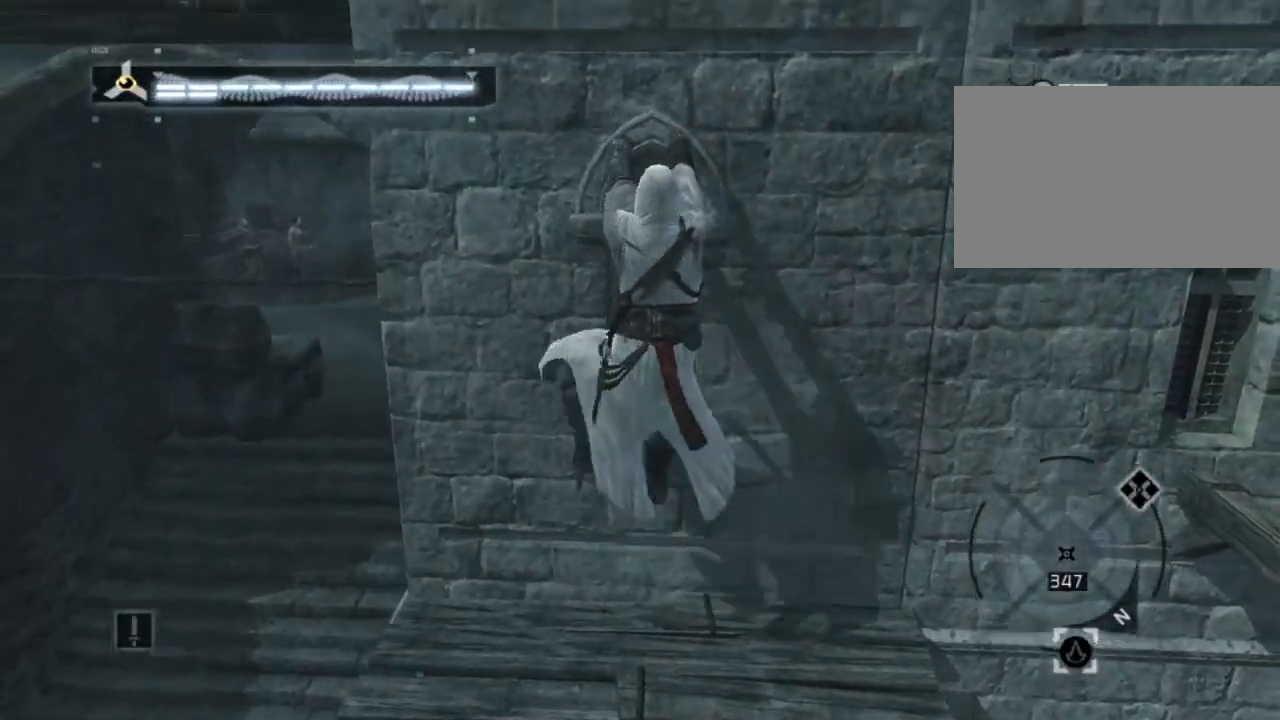
{"keys": ["shift", "w"], "mouse": [], "mouse_move": "right", "events": [[267, "space", "up"]]}
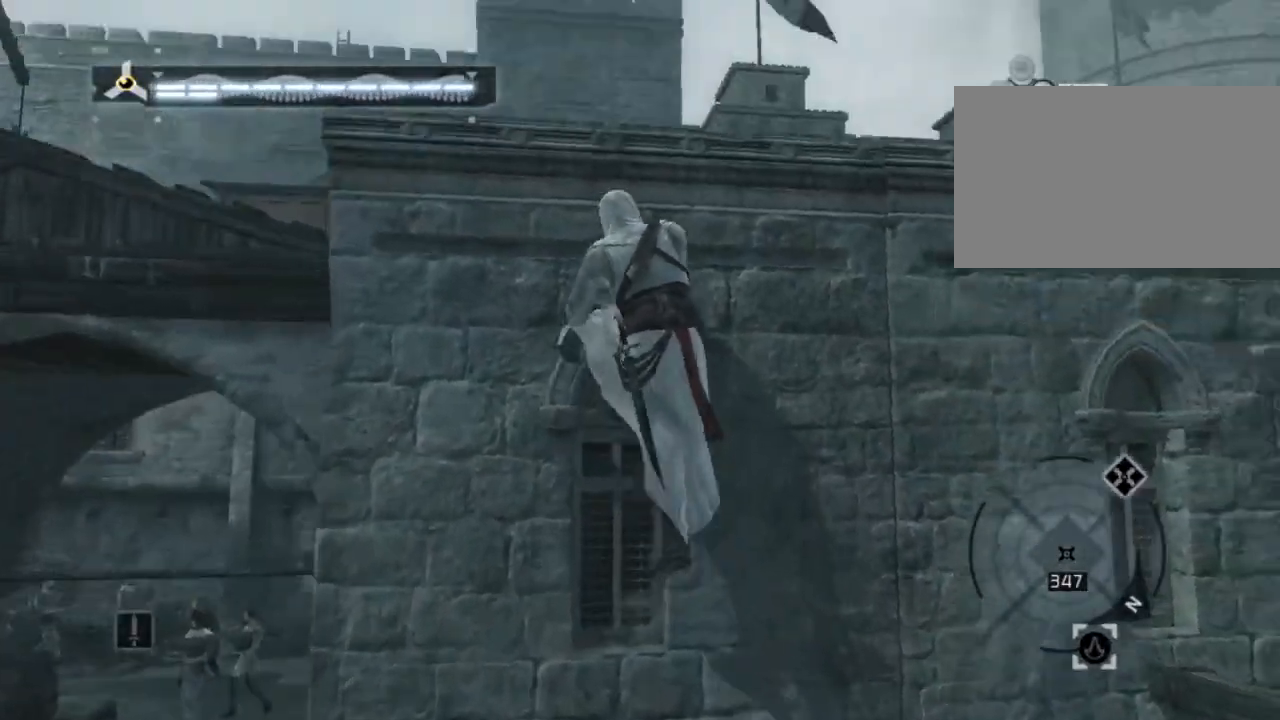
{"keys": ["shift", "w"], "mouse": [], "mouse_move": "down-left", "events": []}
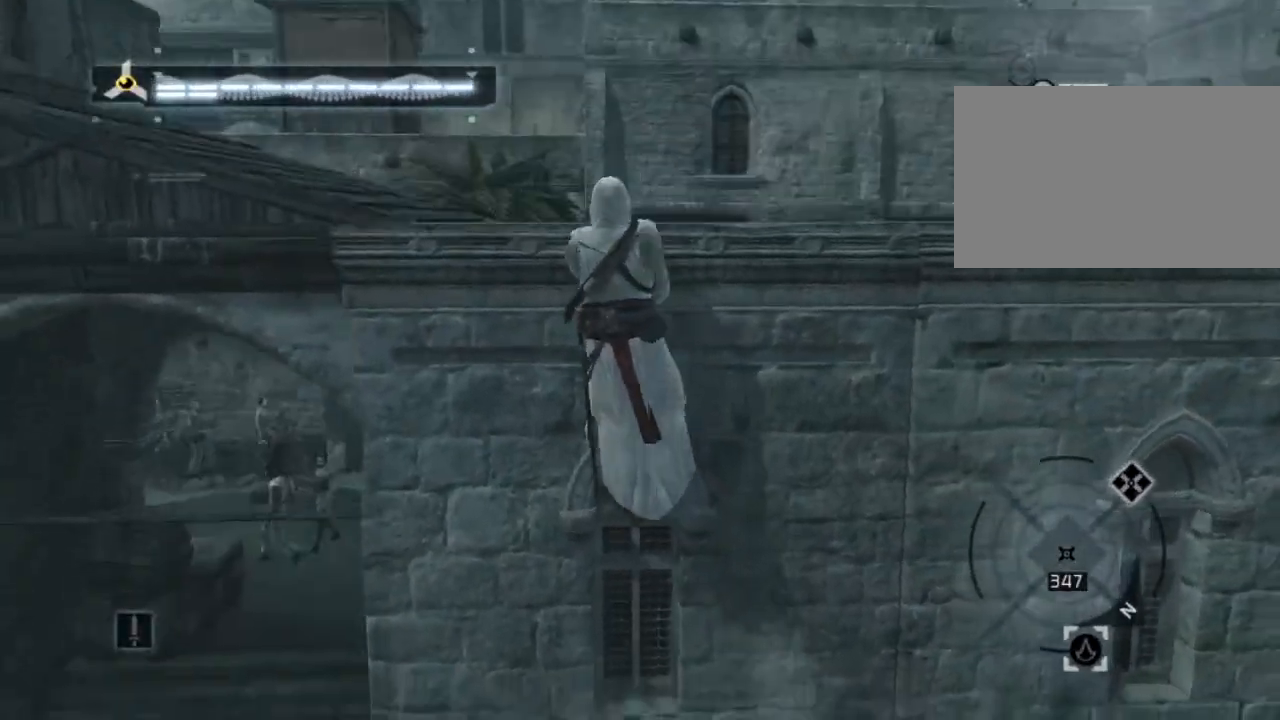
{"keys": ["w"], "mouse": [], "mouse_move": "right", "events": [[350, "shift", "up"]]}
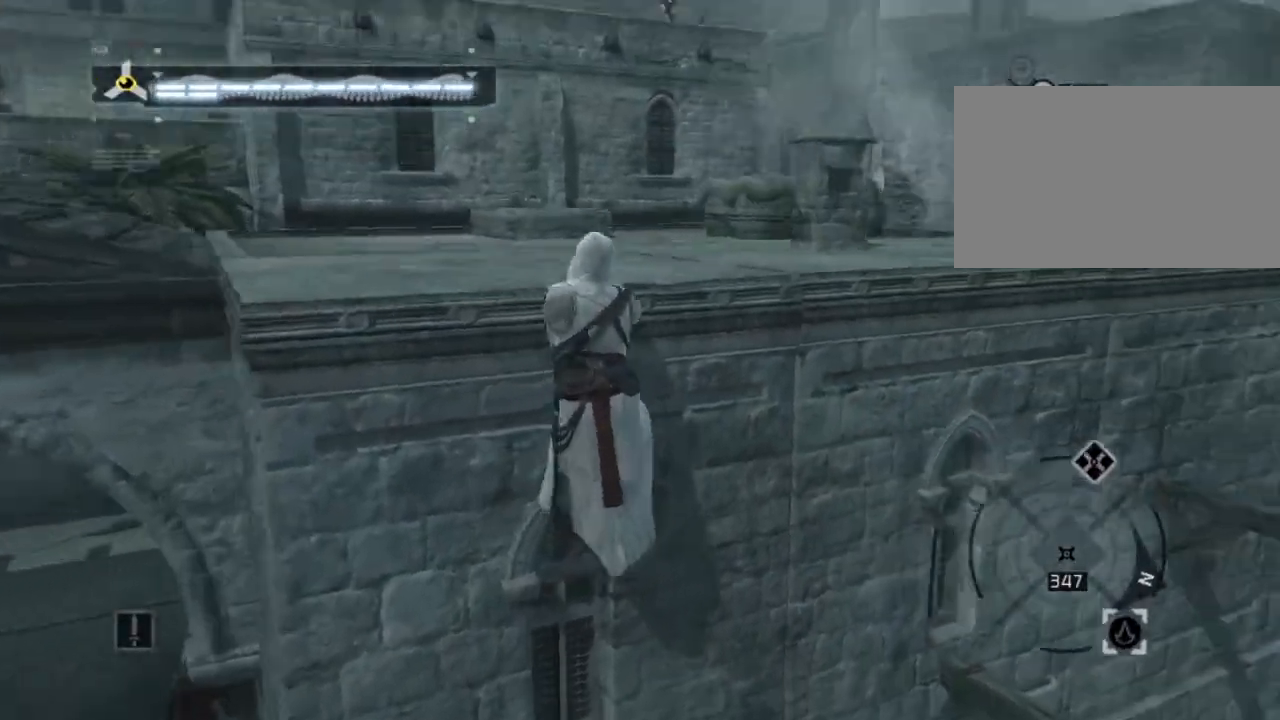
{"keys": ["w"], "mouse": [], "mouse_move": "still", "events": []}
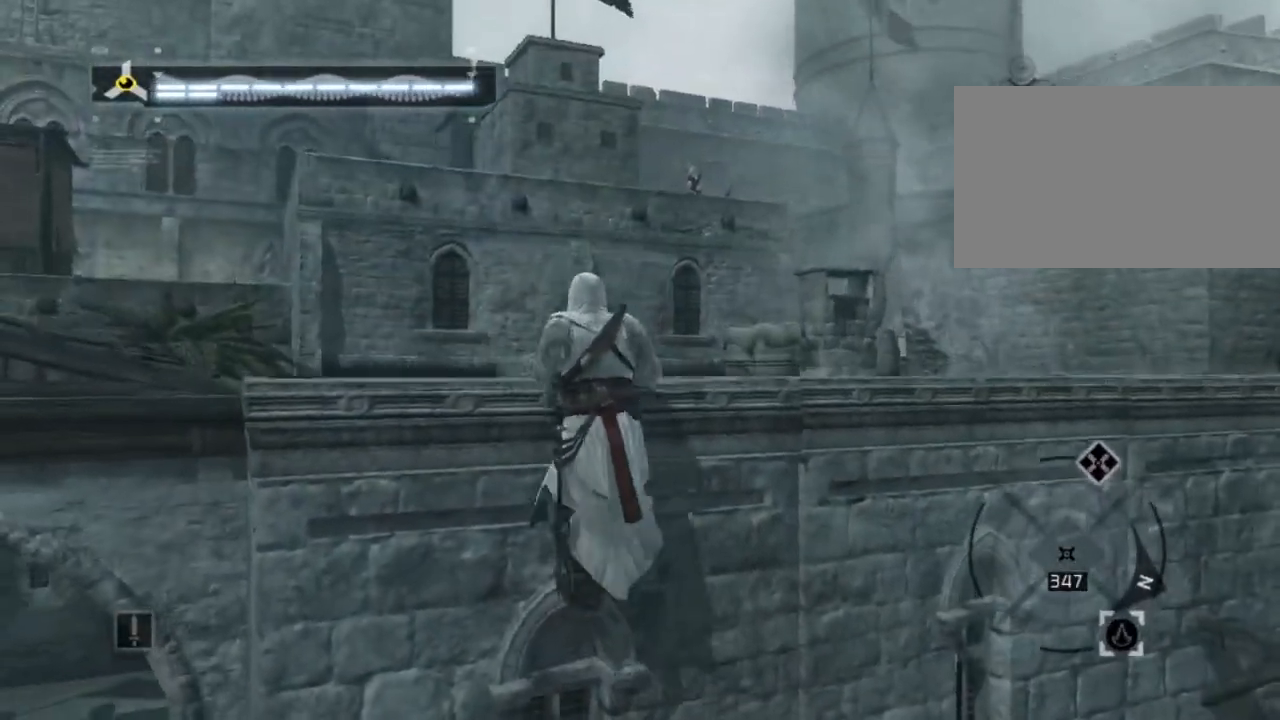
{"keys": ["w"], "mouse": [], "mouse_move": "still", "events": []}
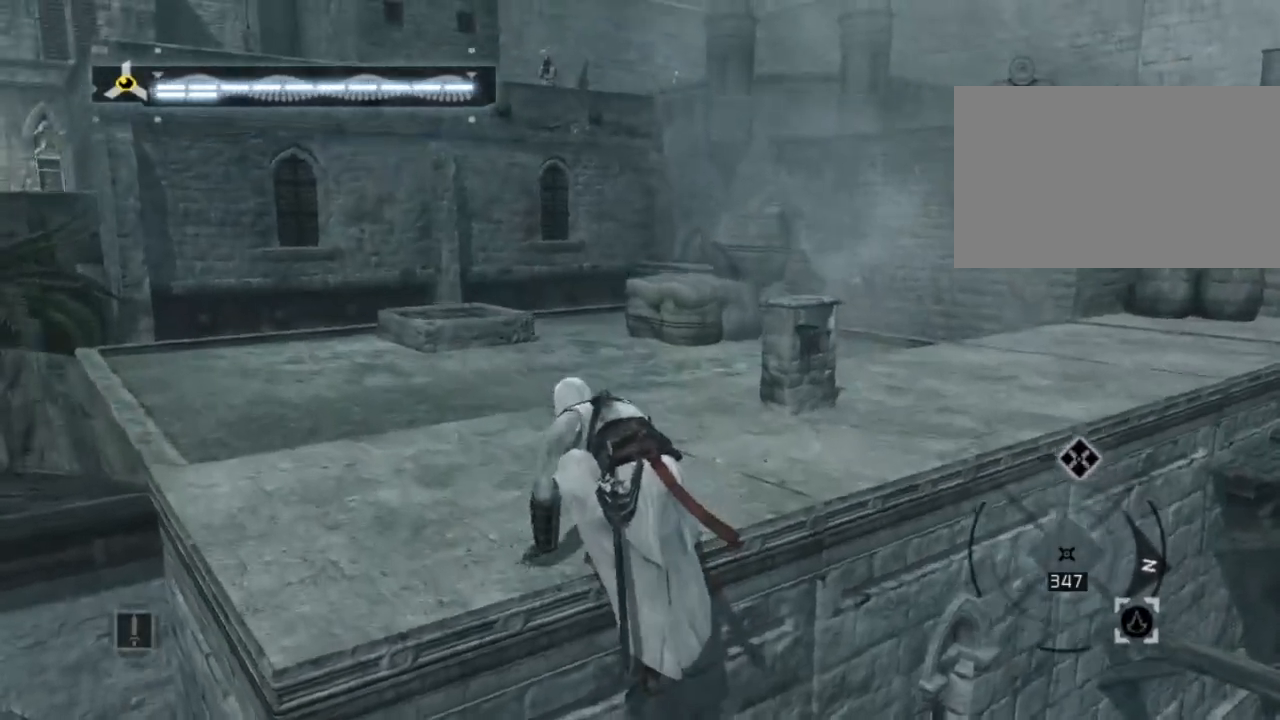
{"keys": ["w"], "mouse": [], "mouse_move": "still", "events": [[117, "w", "up"], [350, "w", "down"]]}
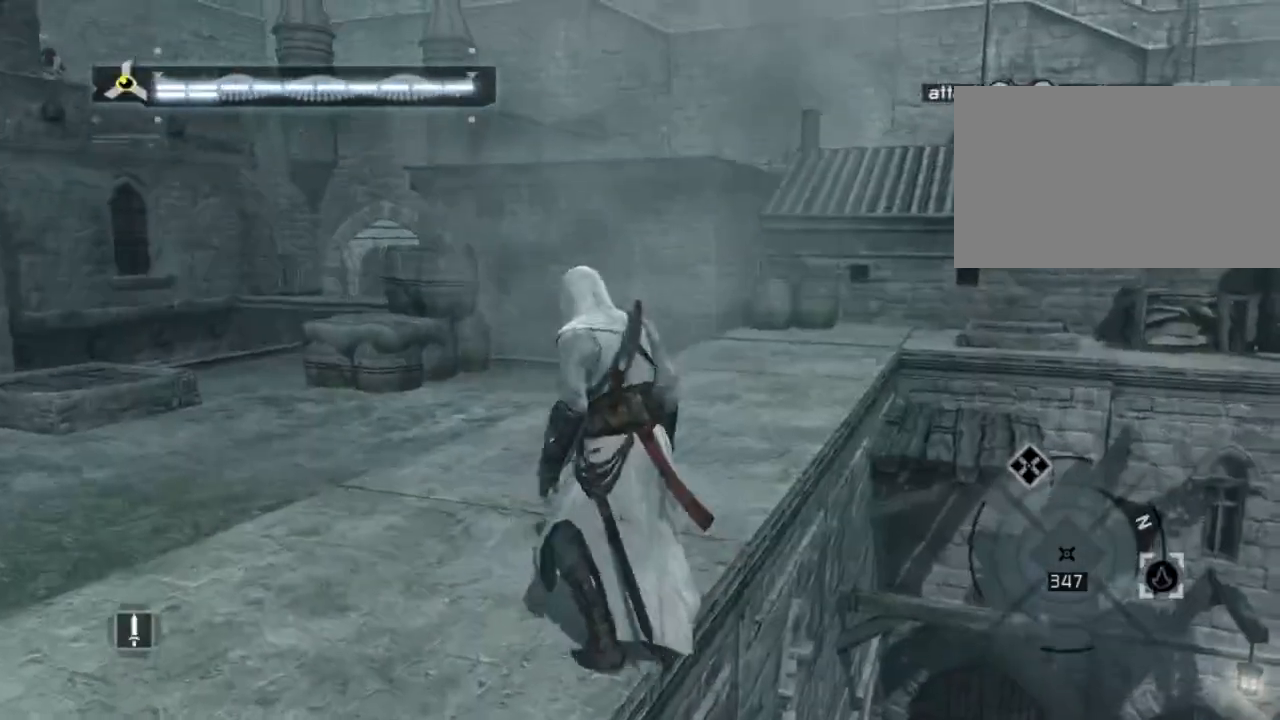
{"keys": ["w"], "mouse": [], "mouse_move": "still", "events": []}
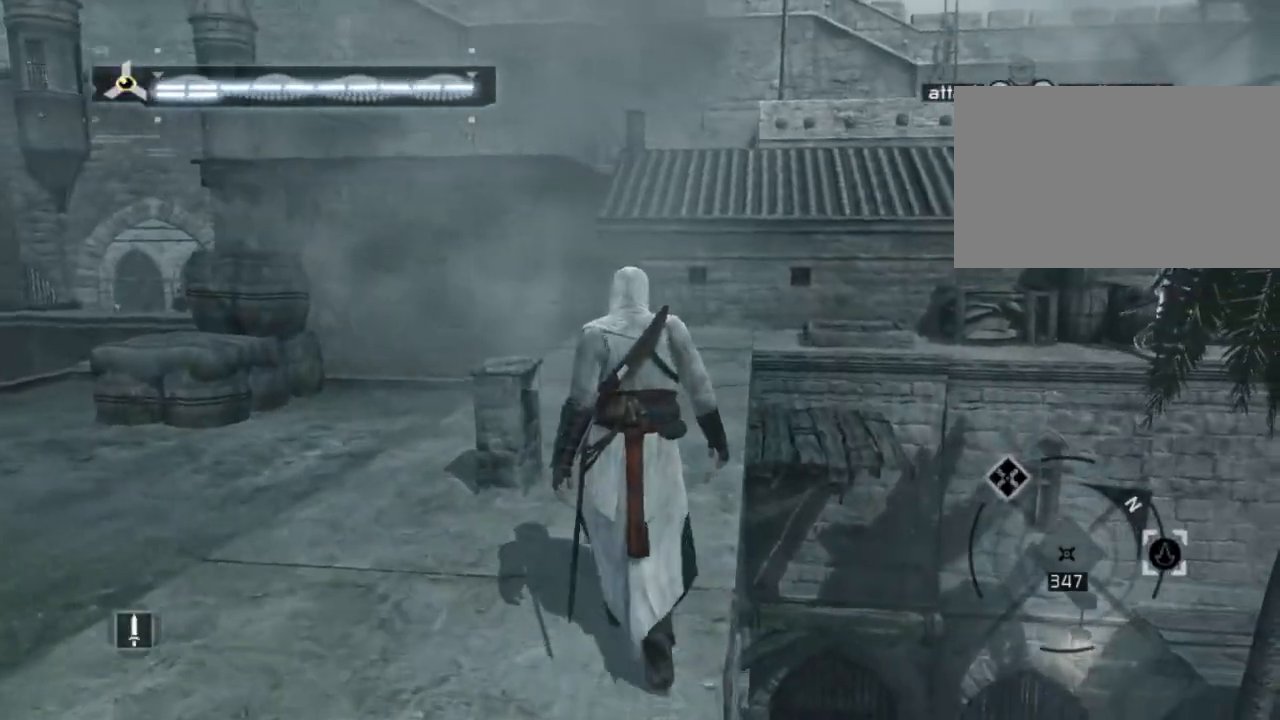
{"keys": ["shift", "w"], "mouse": [], "mouse_move": "still", "events": [[150, "shift", "down"]]}